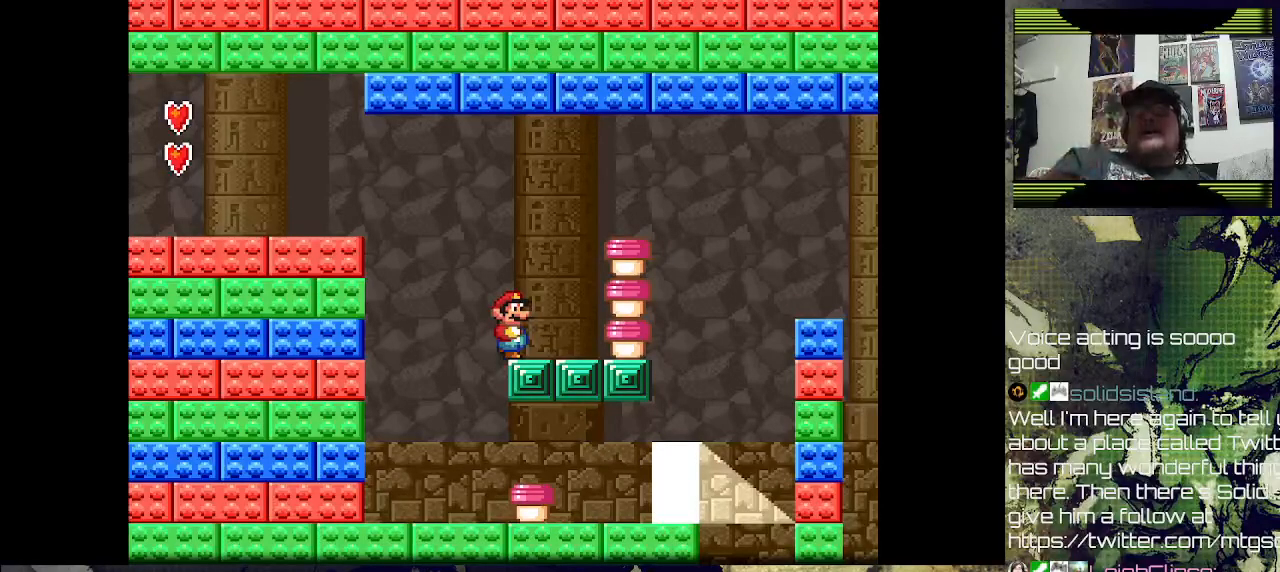
Gameplay with a controller (PlayStation layout); each line is a JSON object with the inputs held at the frame after it. "events" lists button and stick changes between this image and that frame as [ms after this image, input, new state], when the widget could be followed in between.
{"buttons": [], "left_stick": "center", "right_stick": "center", "events": []}
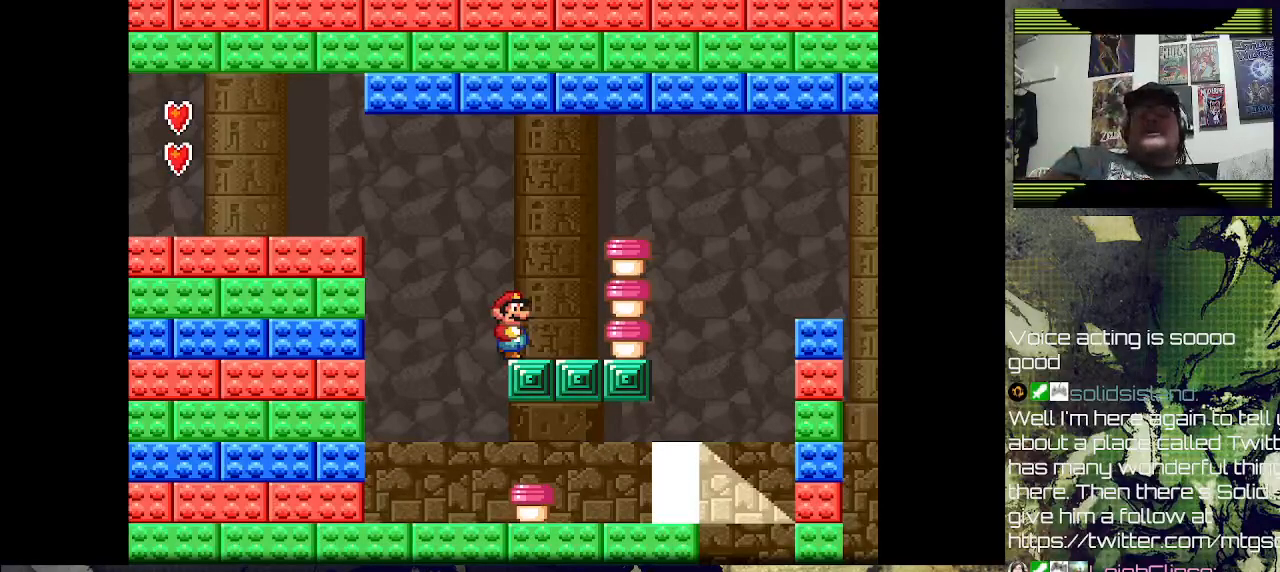
{"buttons": [], "left_stick": "center", "right_stick": "center", "events": []}
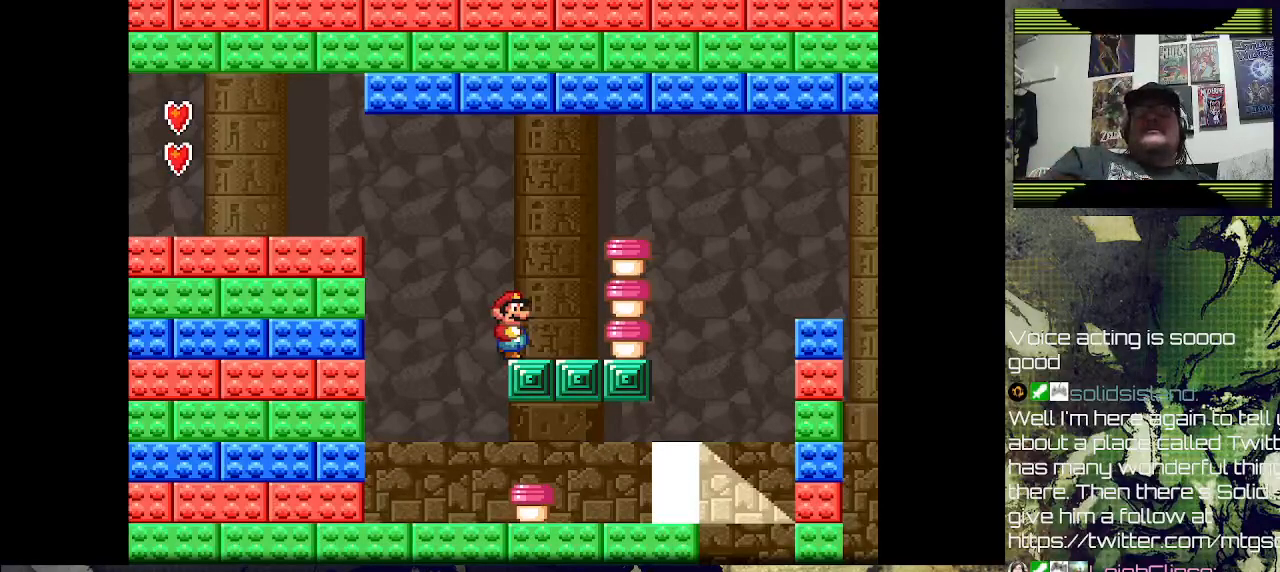
{"buttons": [], "left_stick": "center", "right_stick": "center", "events": []}
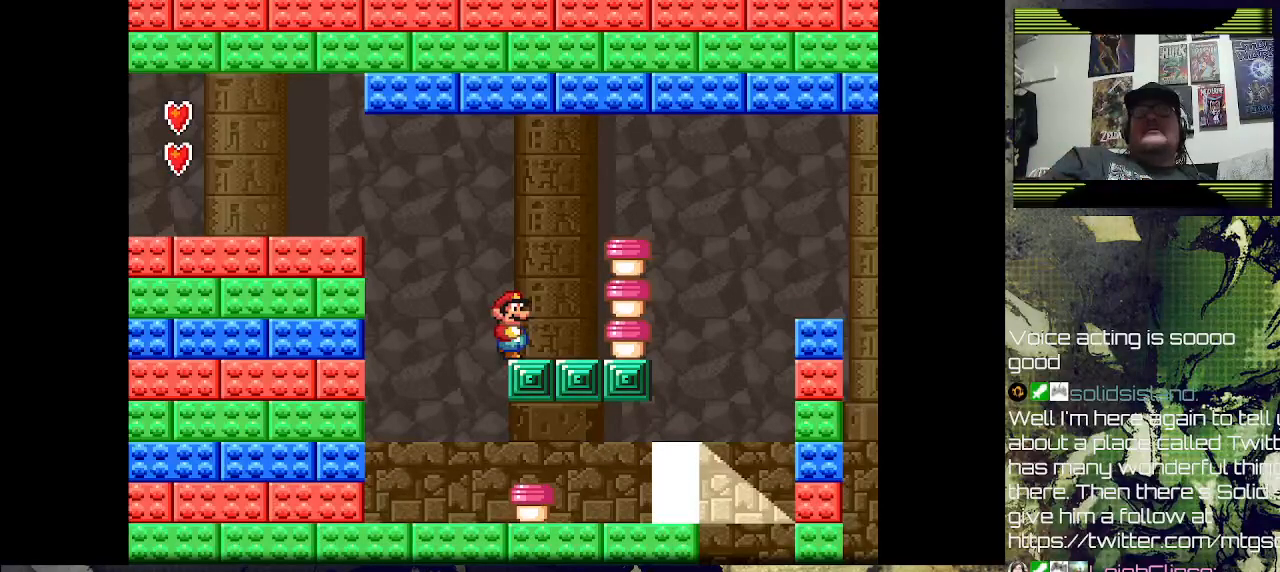
{"buttons": ["DPAD_LEFT"], "left_stick": "center", "right_stick": "center", "events": [[300, "DPAD_LEFT", "down"]]}
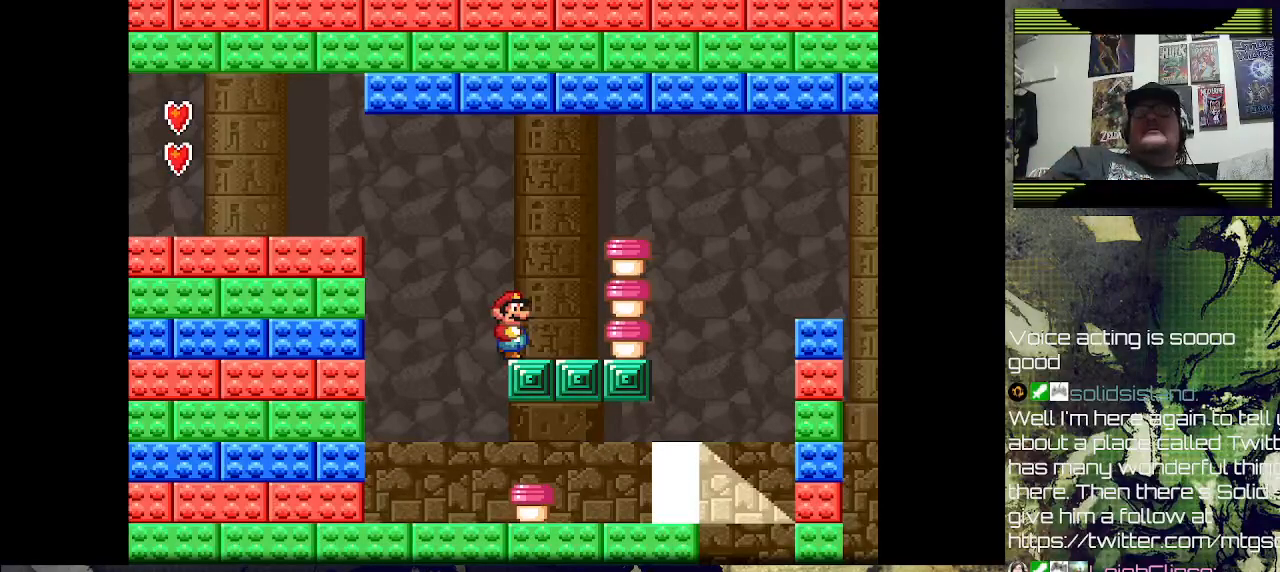
{"buttons": [], "left_stick": "center", "right_stick": "center", "events": [[67, "DPAD_LEFT", "up"]]}
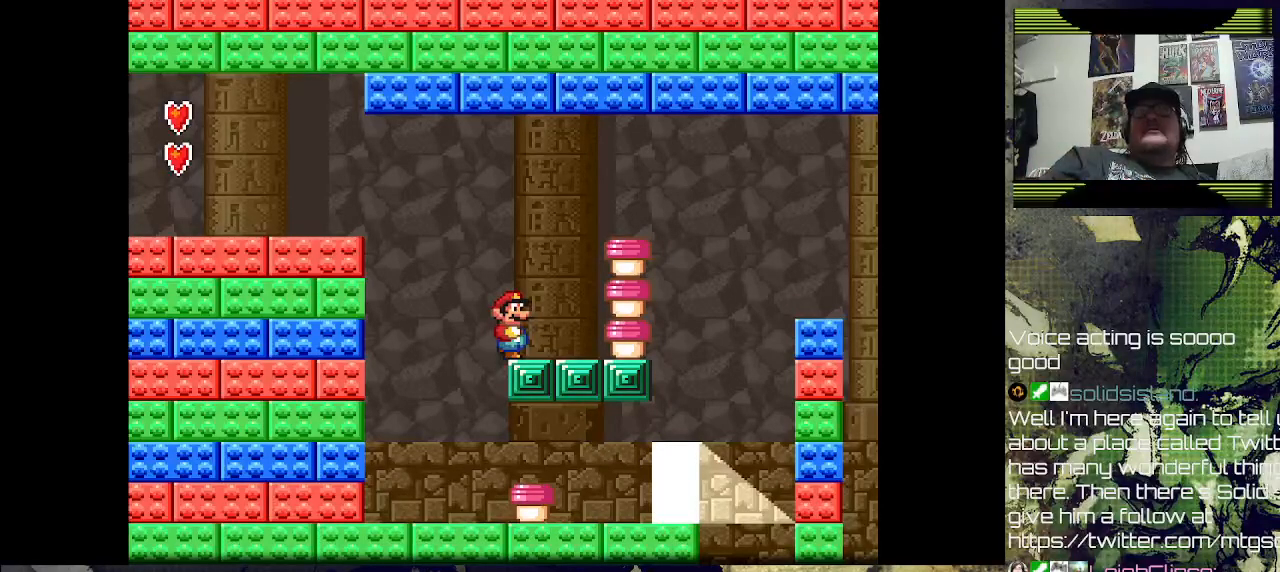
{"buttons": [], "left_stick": "center", "right_stick": "center", "events": []}
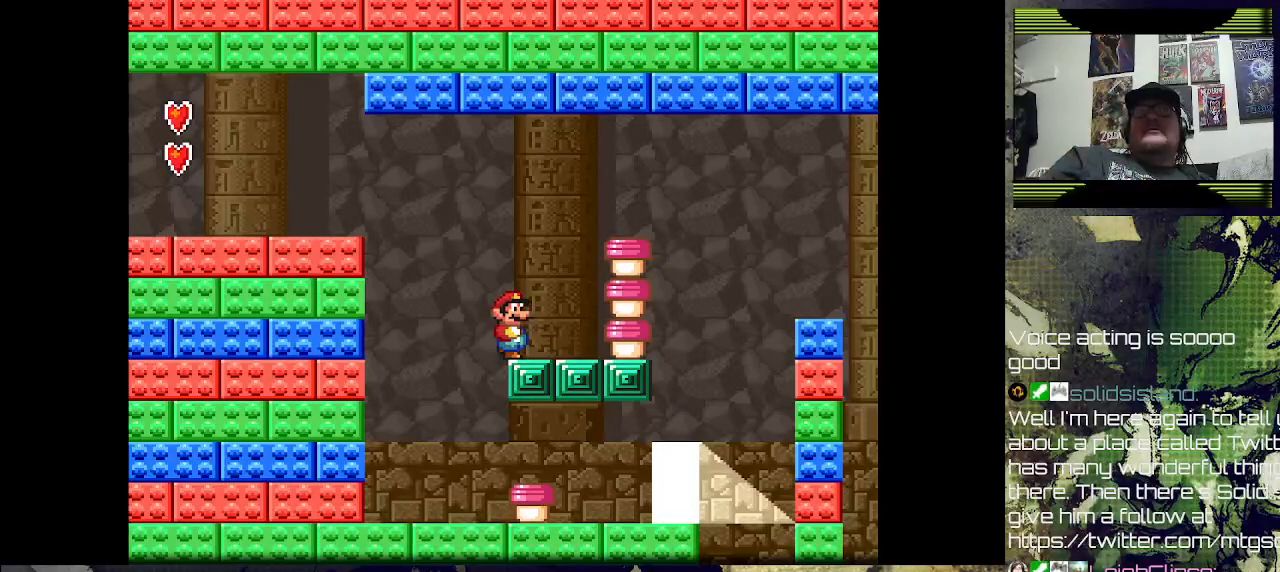
{"buttons": [], "left_stick": "center", "right_stick": "center", "events": [[167, "DPAD_LEFT", "down"], [400, "DPAD_LEFT", "up"]]}
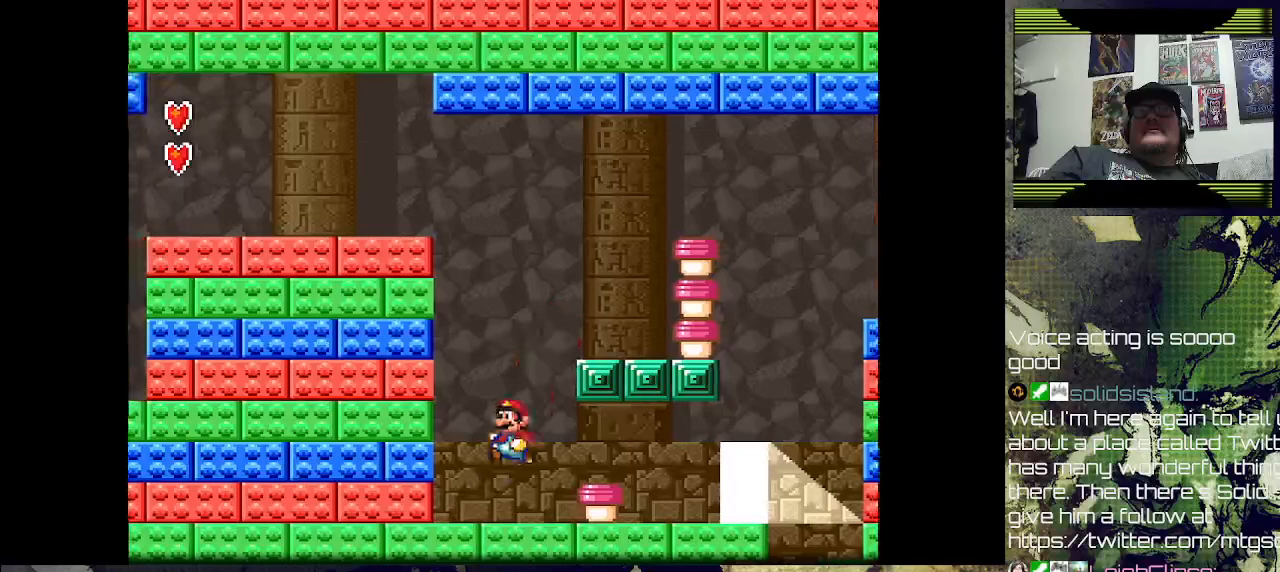
{"buttons": [], "left_stick": "center", "right_stick": "center", "events": [[67, "DPAD_RIGHT", "down"], [300, "CROSS", "down"], [400, "CROSS", "up"], [500, "DPAD_RIGHT", "up"]]}
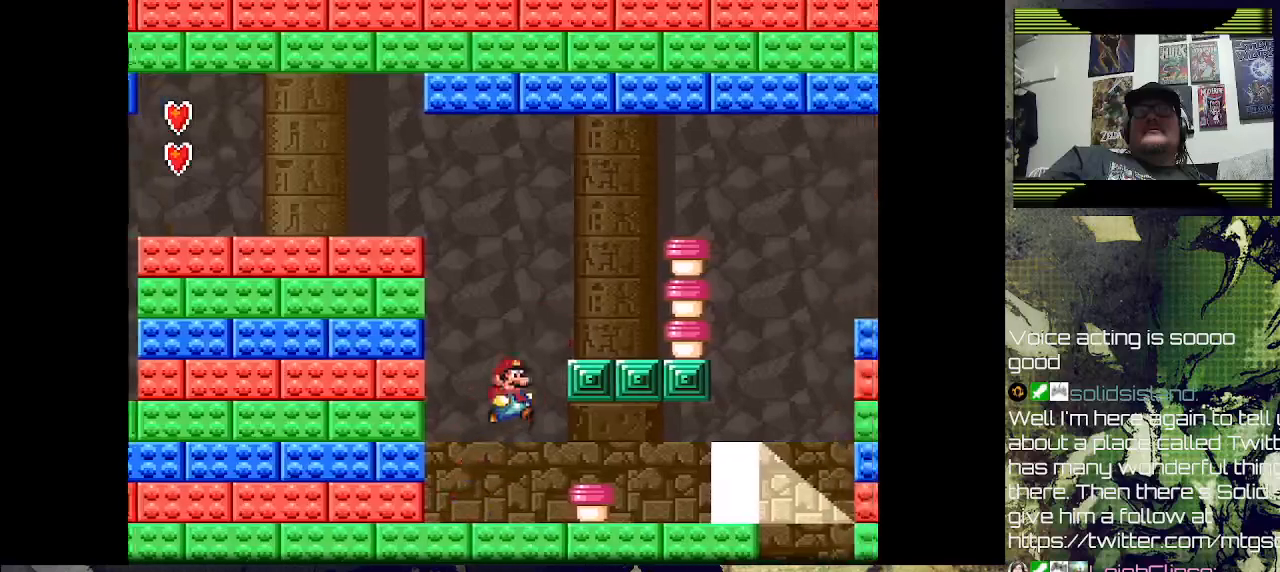
{"buttons": [], "left_stick": "center", "right_stick": "center", "events": [[133, "DPAD_RIGHT", "down"], [300, "DPAD_RIGHT", "up"]]}
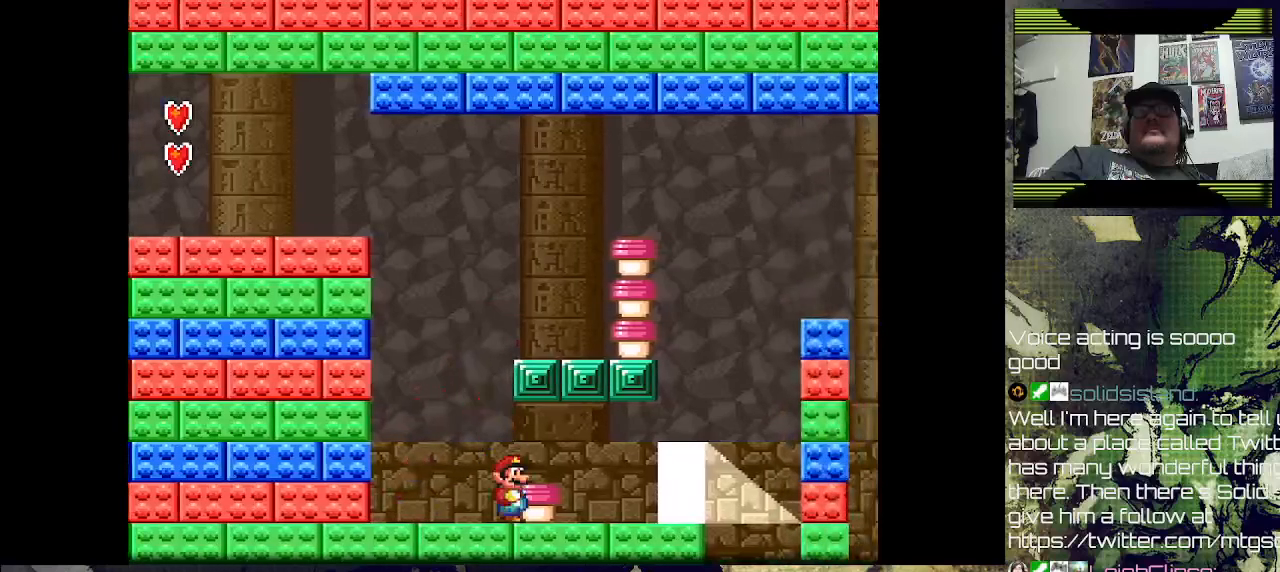
{"buttons": [], "left_stick": "center", "right_stick": "center", "events": [[100, "CROSS", "down"], [133, "CROSS", "up"], [333, "DPAD_RIGHT", "down"], [467, "DPAD_RIGHT", "up"]]}
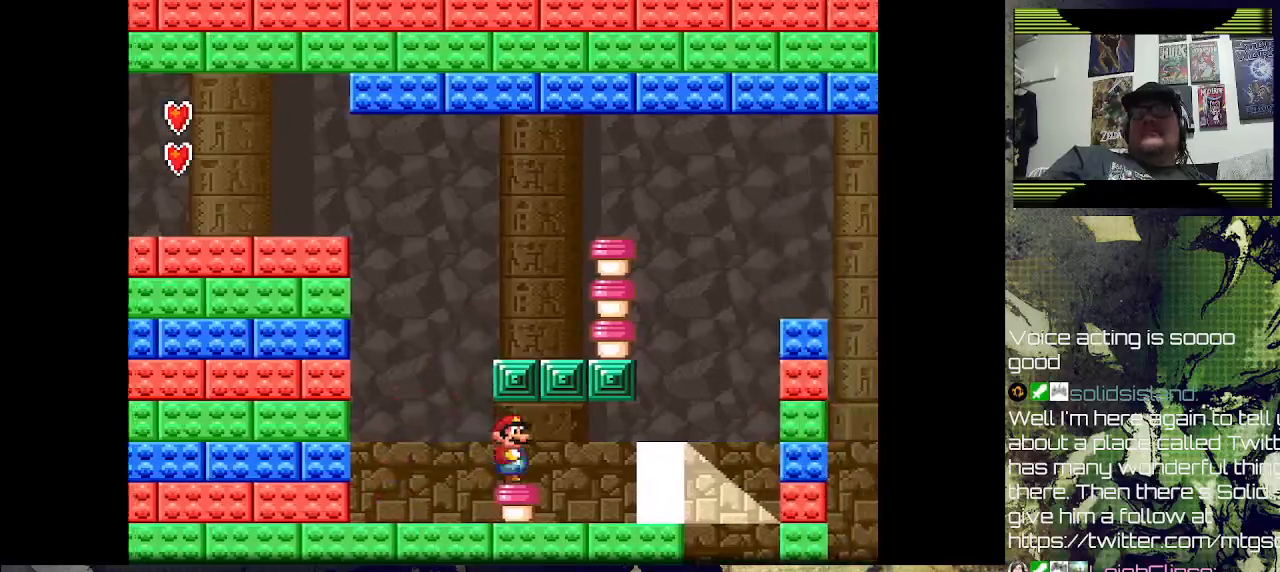
{"buttons": ["DPAD_RIGHT"], "left_stick": "center", "right_stick": "center", "events": [[33, "SQUARE", "down"], [167, "SQUARE", "up"], [500, "DPAD_RIGHT", "down"]]}
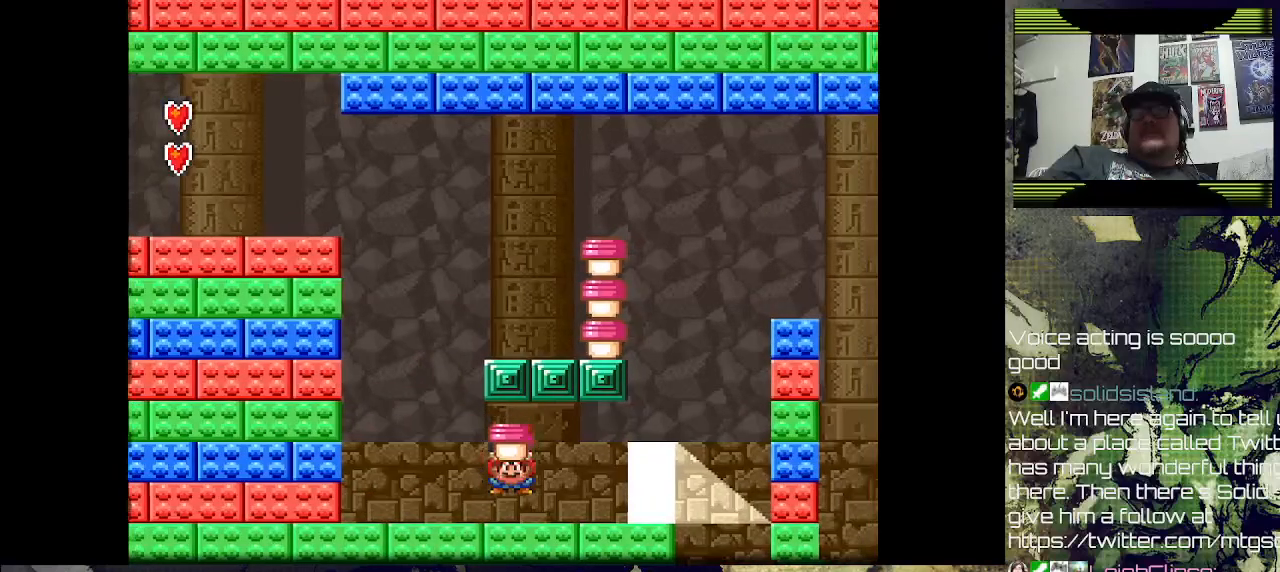
{"buttons": [], "left_stick": "center", "right_stick": "center", "events": [[100, "SQUARE", "down"], [233, "DPAD_RIGHT", "up"], [267, "SQUARE", "up"]]}
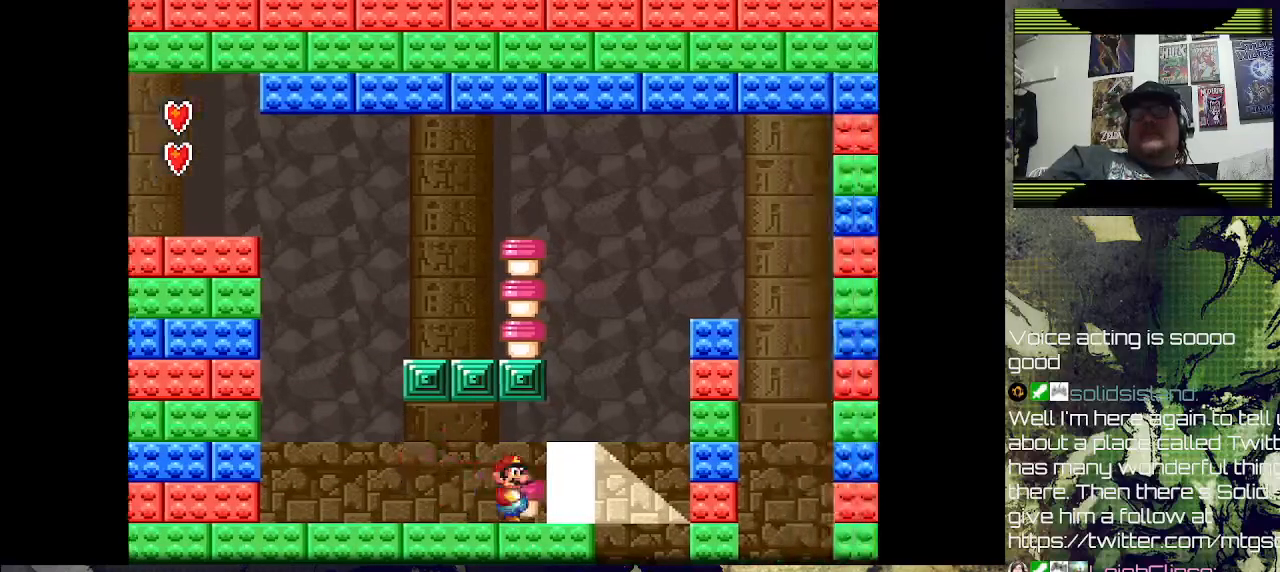
{"buttons": ["CROSS"], "left_stick": "center", "right_stick": "center", "events": [[67, "DPAD_RIGHT", "down"], [300, "DPAD_RIGHT", "up"], [500, "CROSS", "down"]]}
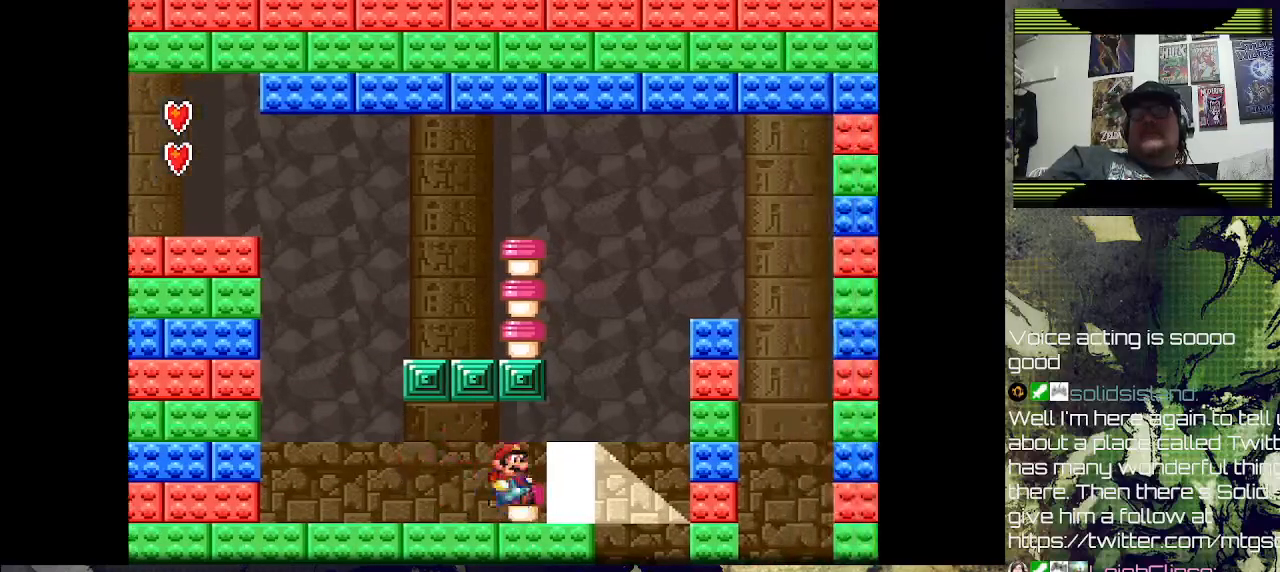
{"buttons": ["SQUARE"], "left_stick": "center", "right_stick": "center", "events": [[100, "CROSS", "up"], [267, "DPAD_RIGHT", "down"], [333, "DPAD_RIGHT", "up"], [500, "SQUARE", "down"]]}
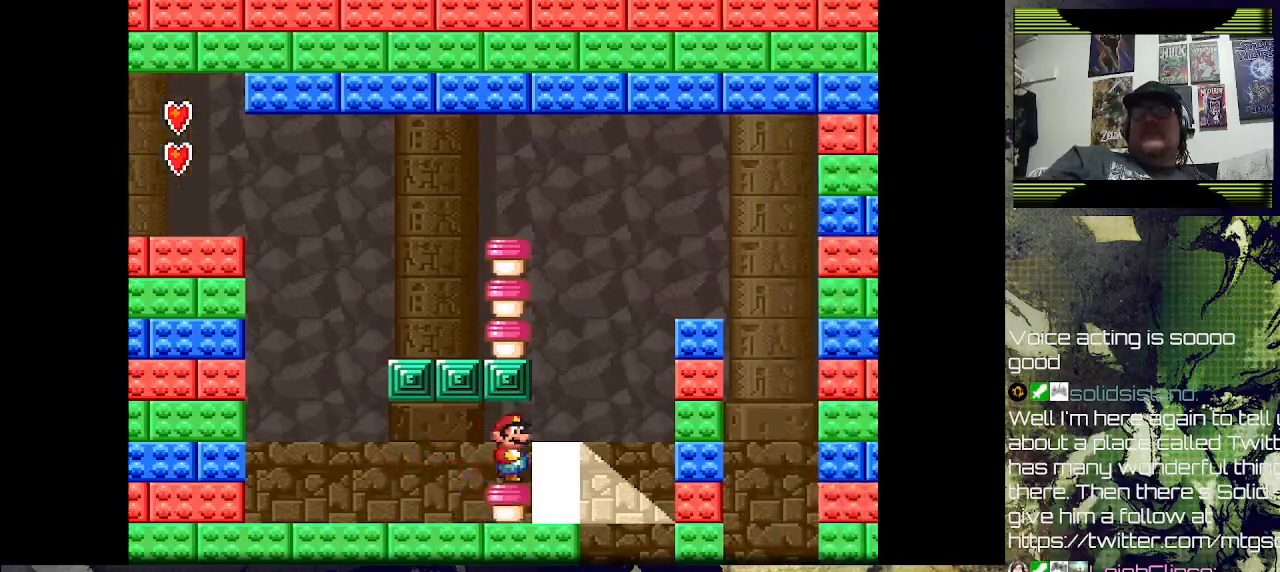
{"buttons": [], "left_stick": "center", "right_stick": "center", "events": [[200, "SQUARE", "up"]]}
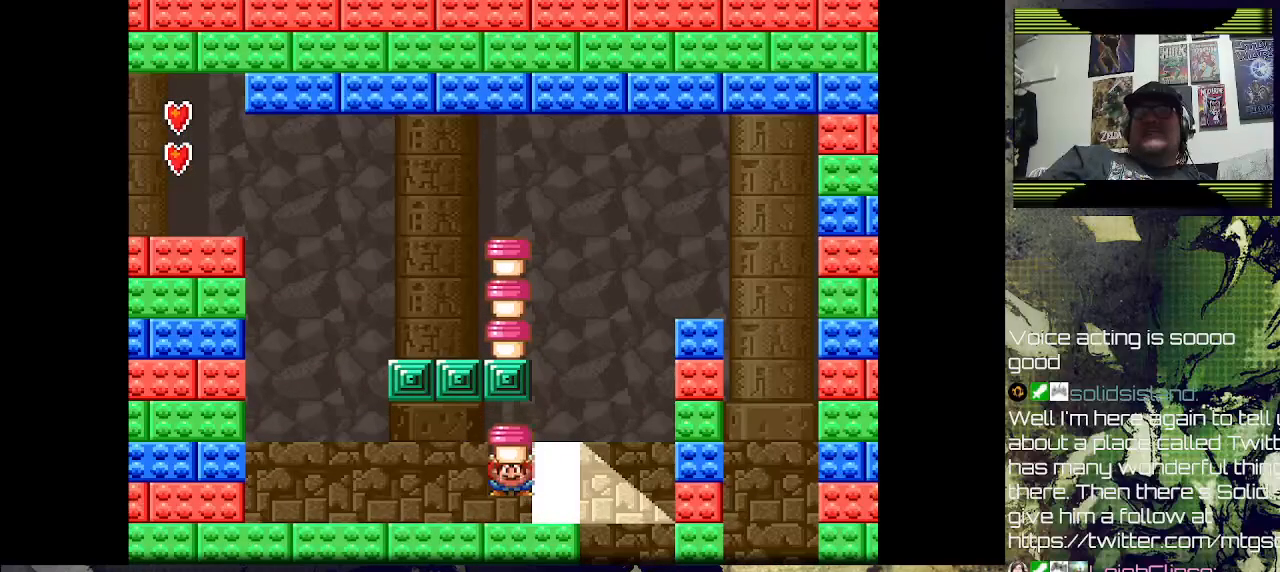
{"buttons": ["SQUARE"], "left_stick": "center", "right_stick": "center", "events": [[333, "DPAD_LEFT", "down"], [433, "SQUARE", "down"], [500, "DPAD_LEFT", "up"]]}
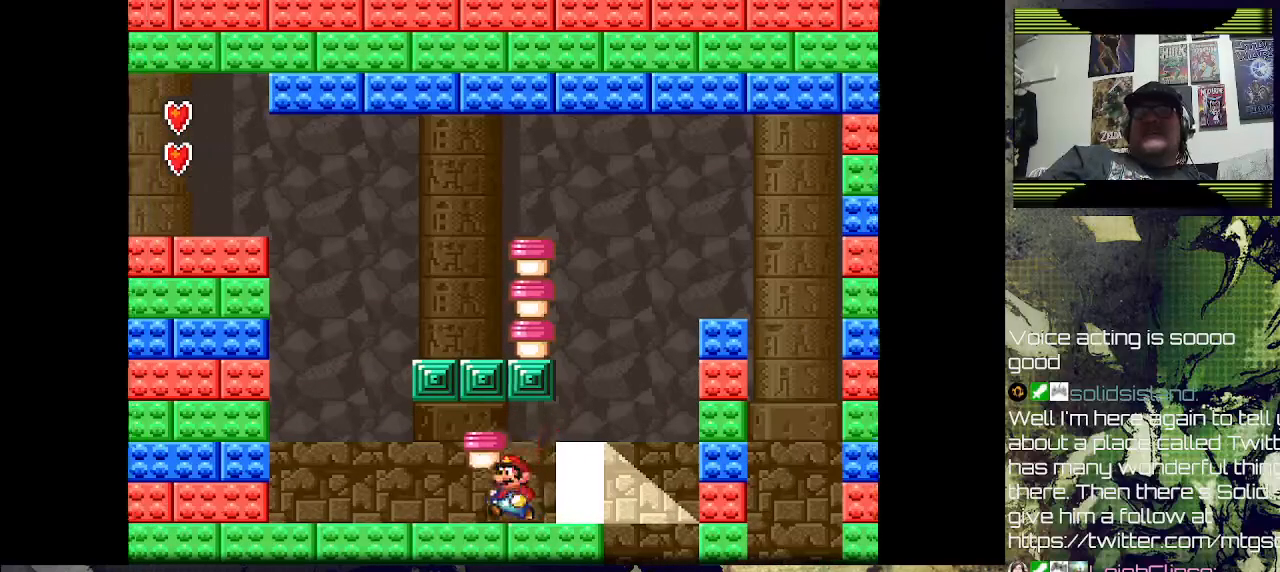
{"buttons": ["DPAD_RIGHT"], "left_stick": "center", "right_stick": "center", "events": [[33, "SQUARE", "up"], [100, "DPAD_RIGHT", "down"], [267, "DPAD_RIGHT", "up"], [467, "DPAD_RIGHT", "down"]]}
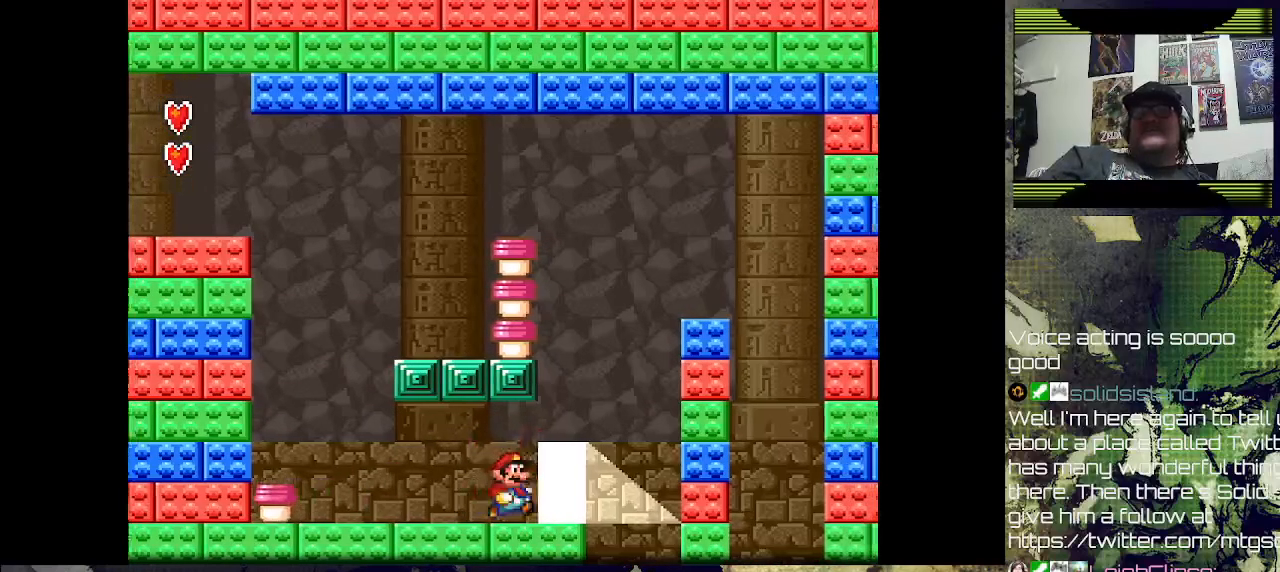
{"buttons": [], "left_stick": "center", "right_stick": "center", "events": [[133, "DPAD_RIGHT", "up"], [300, "DPAD_RIGHT", "down"], [400, "DPAD_RIGHT", "up"]]}
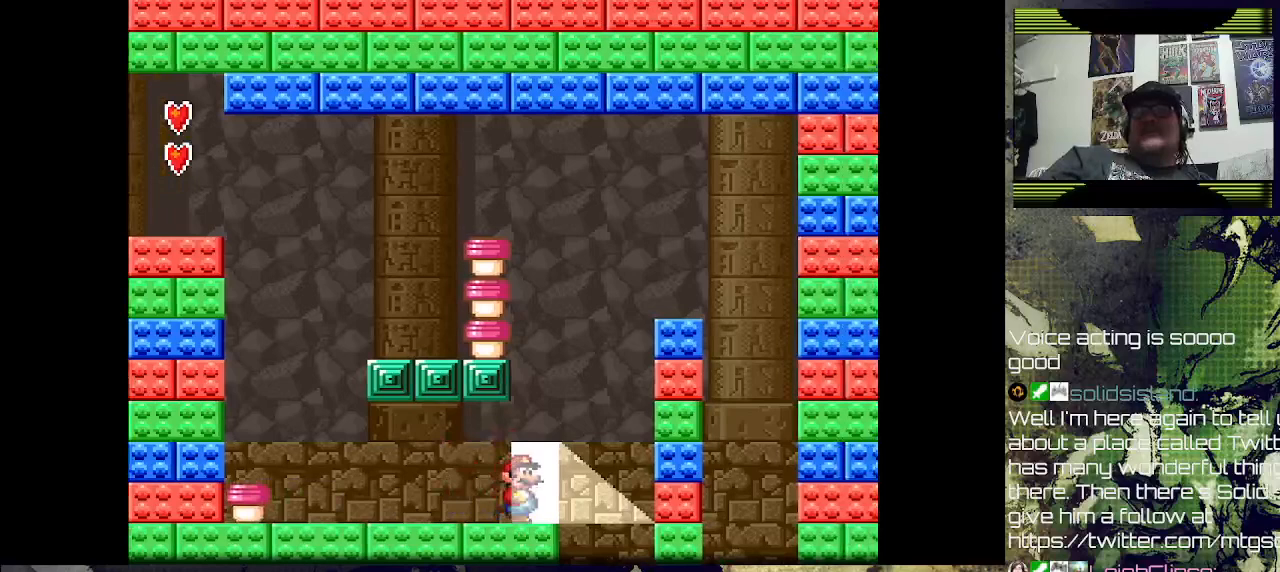
{"buttons": [], "left_stick": "center", "right_stick": "center", "events": [[33, "DPAD_UP", "down"], [133, "DPAD_UP", "up"]]}
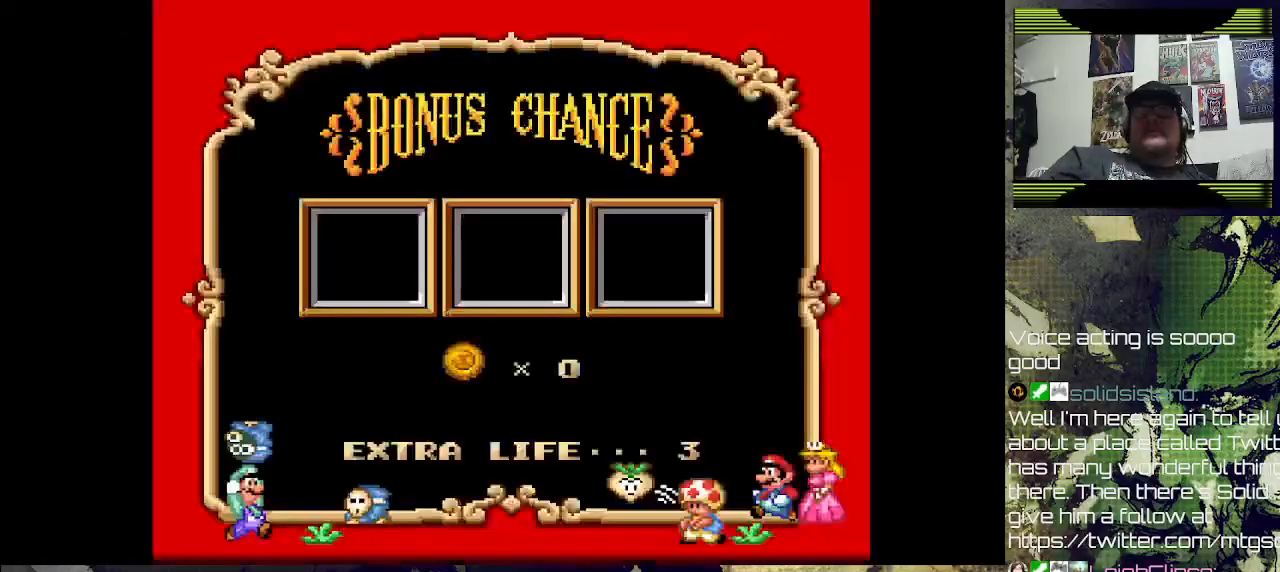
{"buttons": [], "left_stick": "center", "right_stick": "center", "events": []}
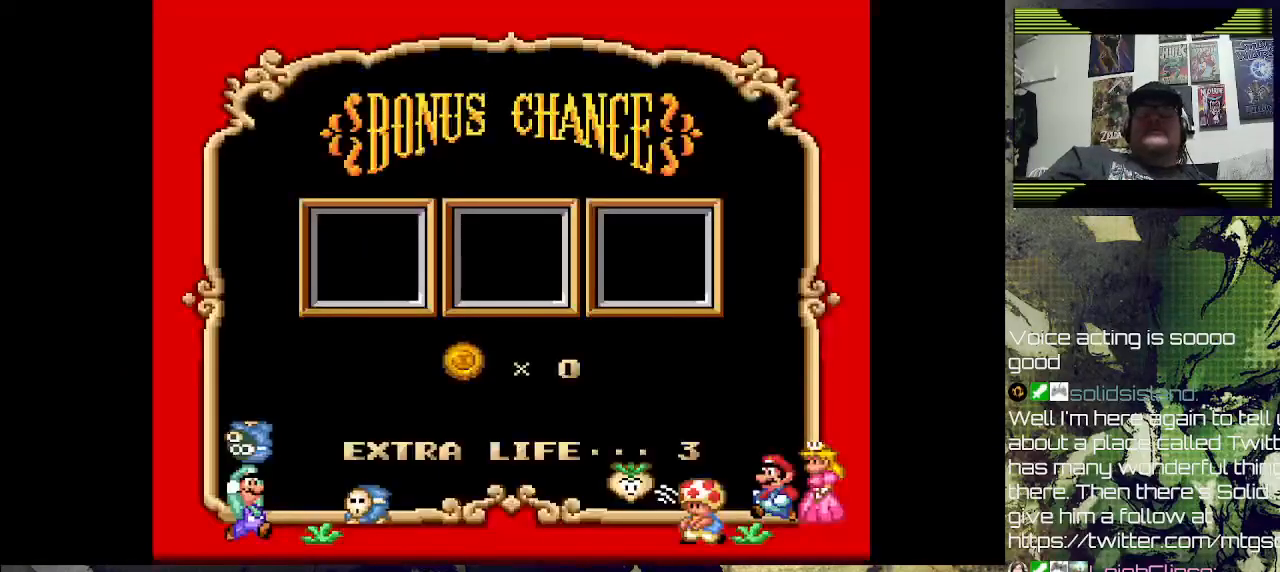
{"buttons": [], "left_stick": "center", "right_stick": "center", "events": [[200, "CROSS", "down"], [333, "CROSS", "up"]]}
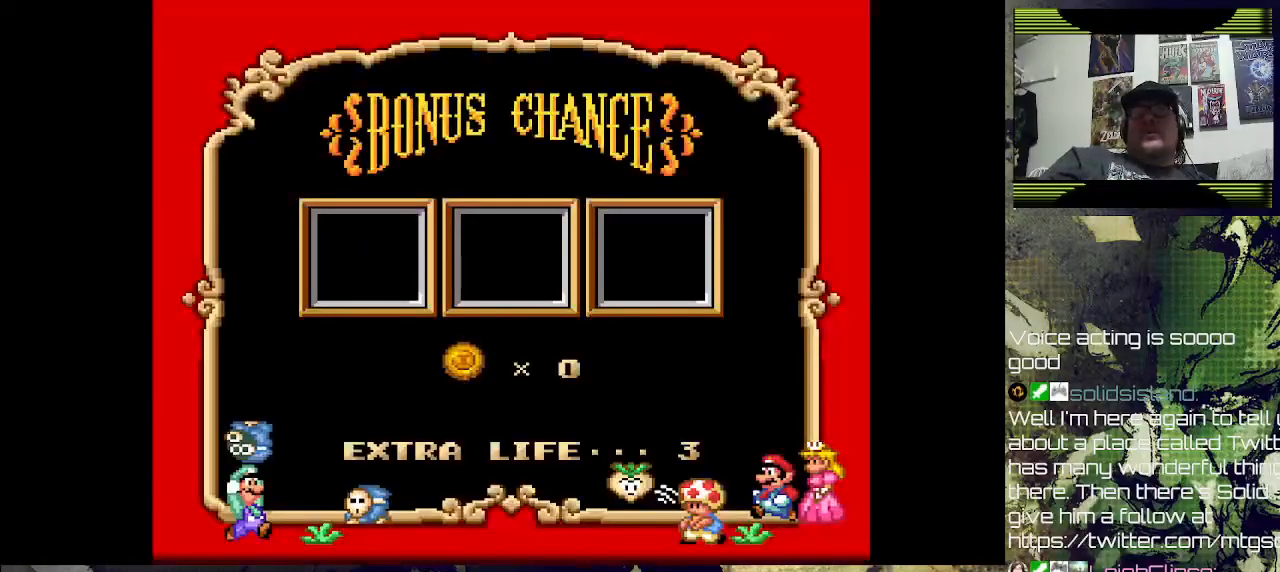
{"buttons": [], "left_stick": "center", "right_stick": "center", "events": []}
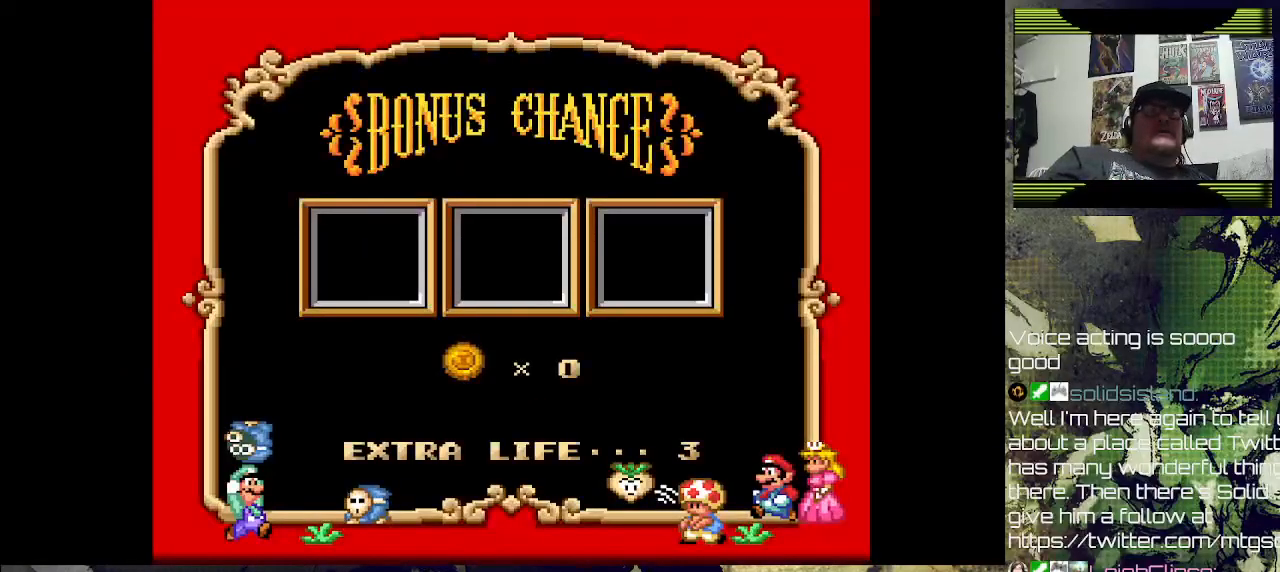
{"buttons": [], "left_stick": "center", "right_stick": "center", "events": [[100, "CROSS", "down"], [267, "CROSS", "up"]]}
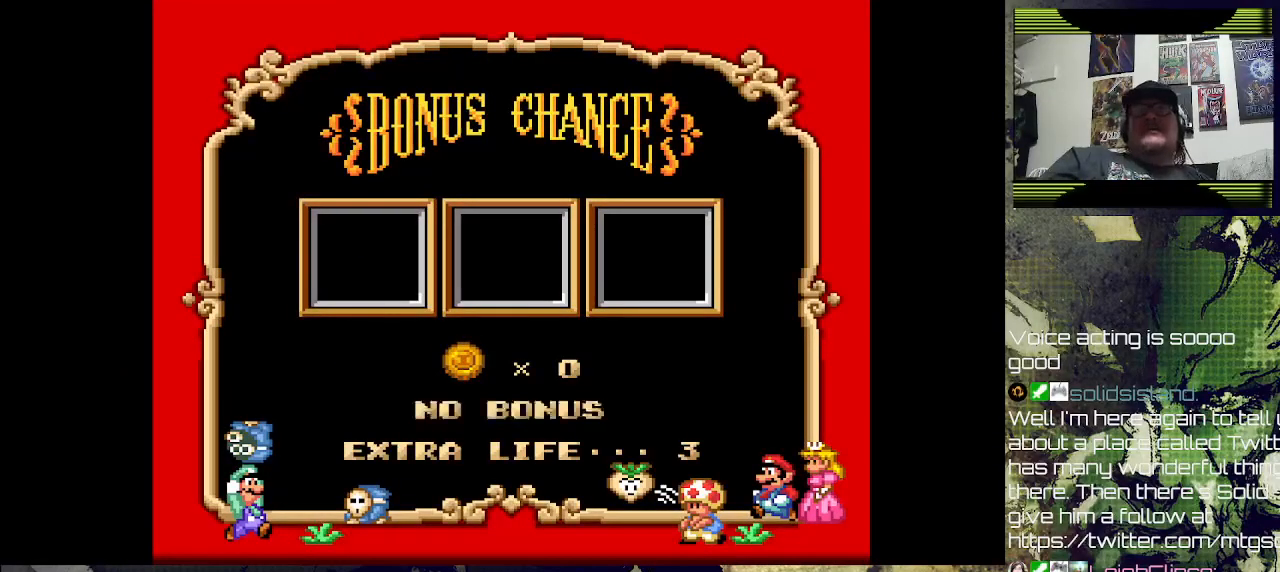
{"buttons": [], "left_stick": "center", "right_stick": "center", "events": [[400, "CROSS", "down"], [500, "CROSS", "up"]]}
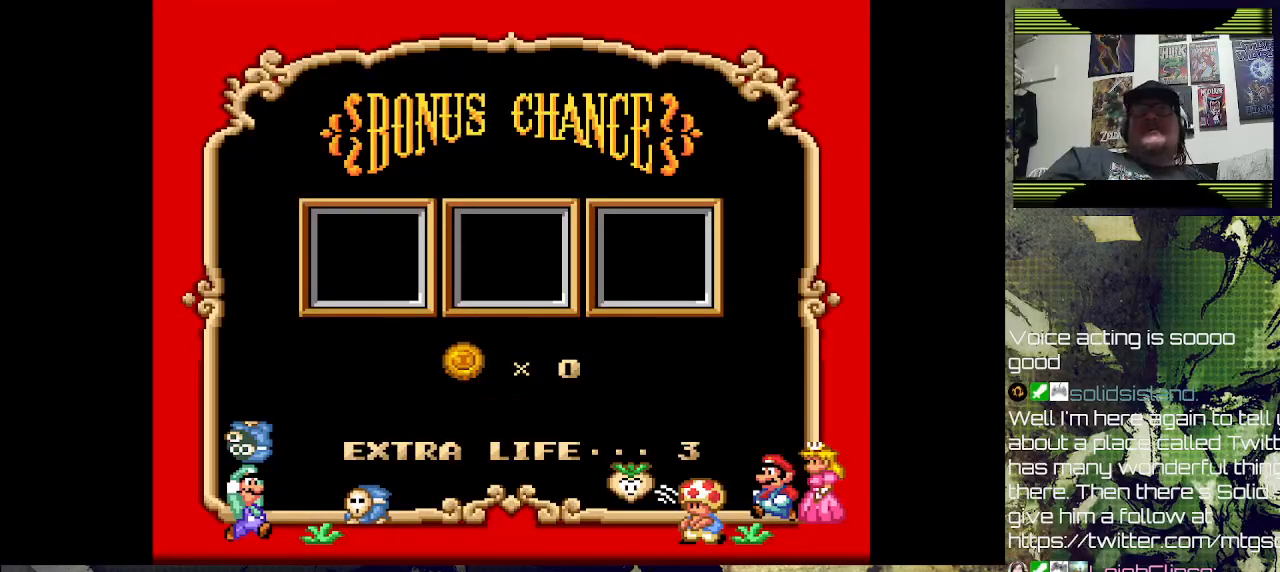
{"buttons": [], "left_stick": "center", "right_stick": "center", "events": []}
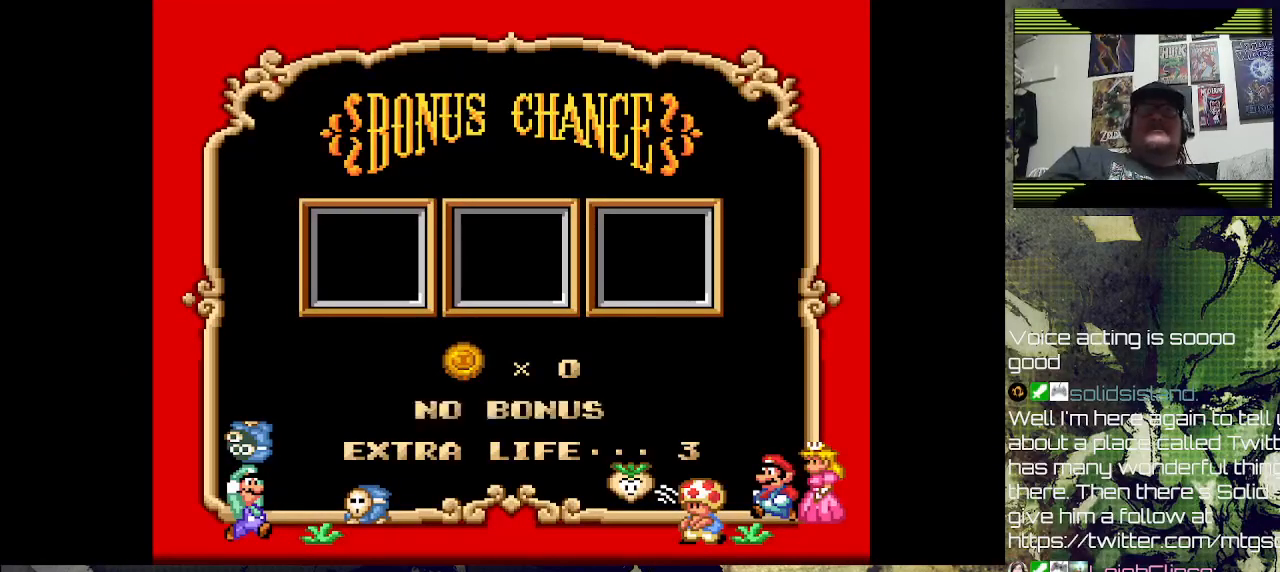
{"buttons": [], "left_stick": "center", "right_stick": "center", "events": []}
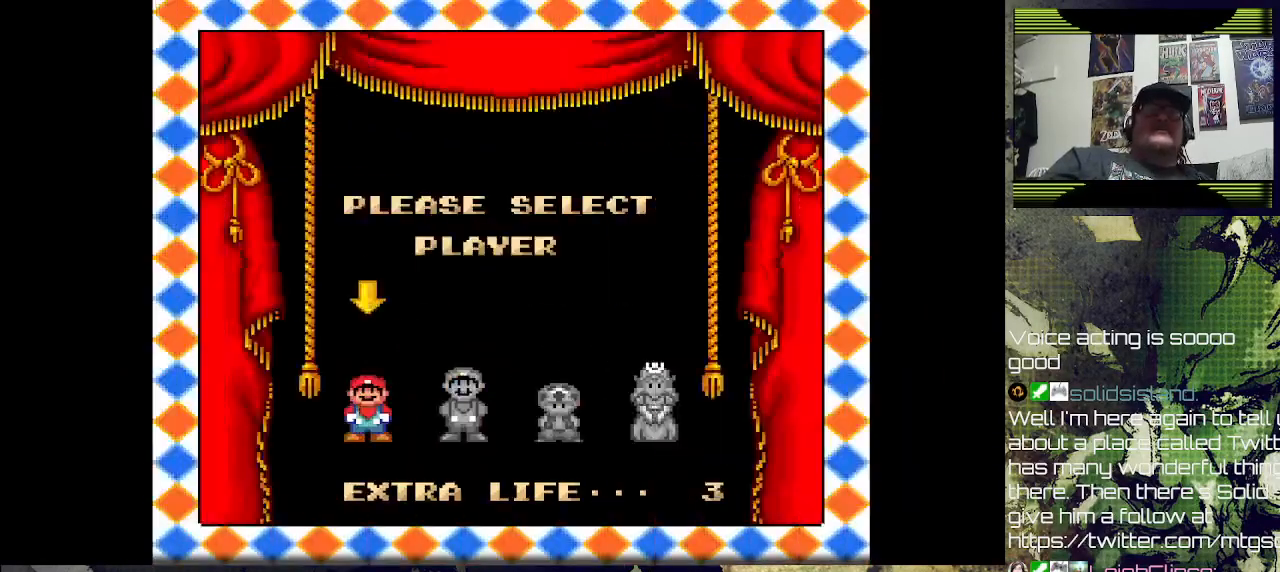
{"buttons": [], "left_stick": "center", "right_stick": "center", "events": []}
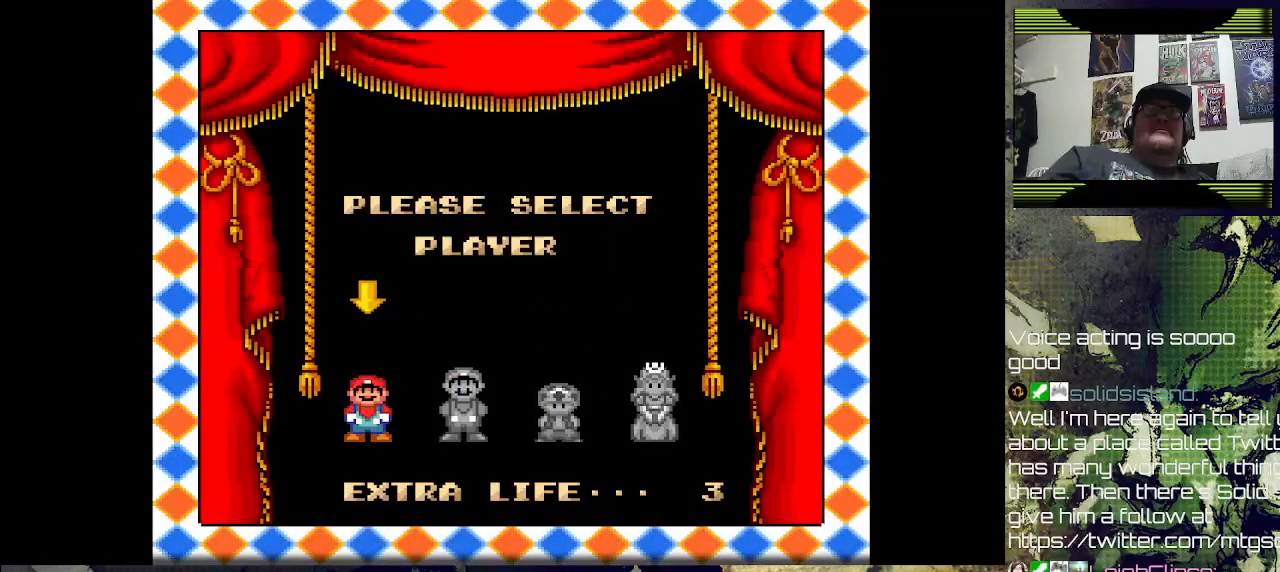
{"buttons": ["CROSS"], "left_stick": "center", "right_stick": "center", "events": [[400, "CROSS", "down"]]}
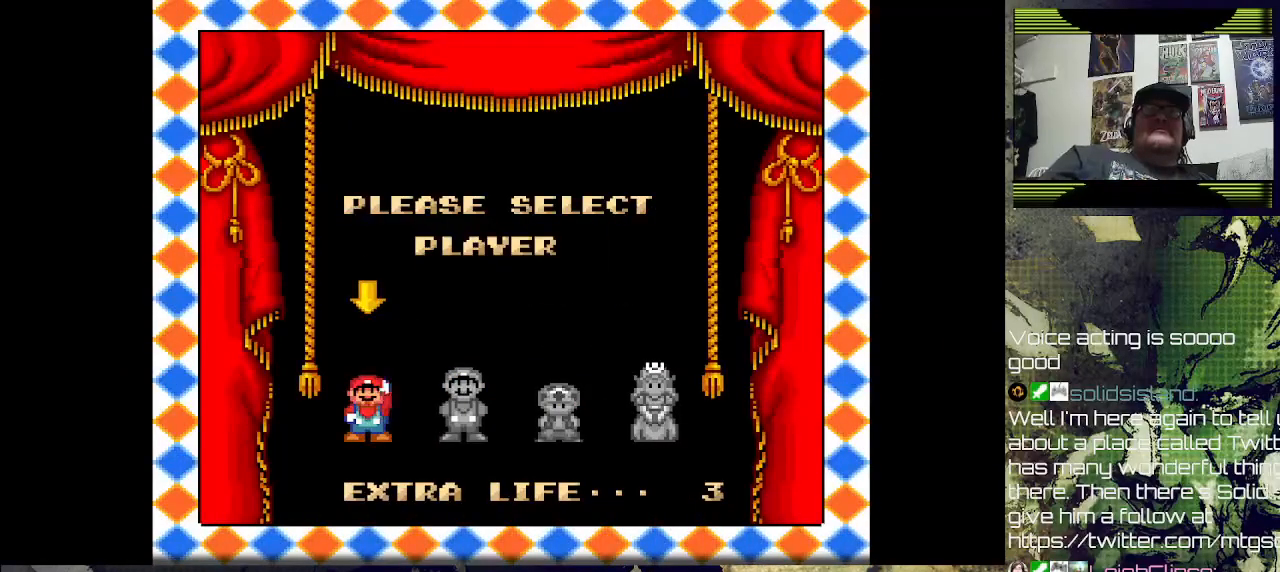
{"buttons": [], "left_stick": "center", "right_stick": "center", "events": [[33, "CROSS", "up"]]}
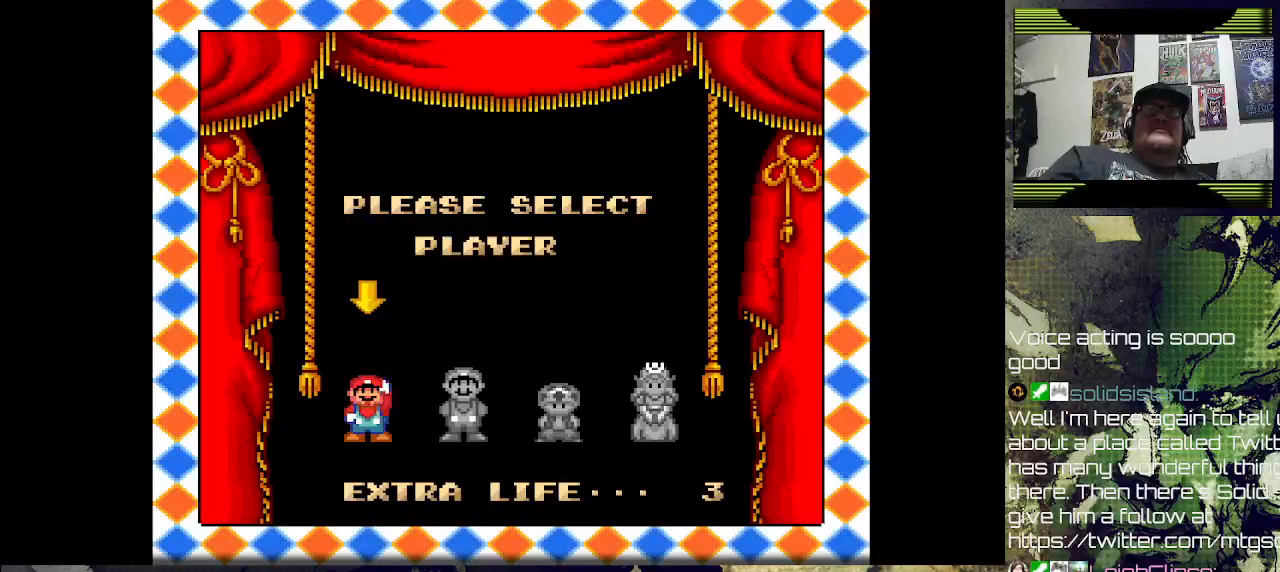
{"buttons": [], "left_stick": "center", "right_stick": "center", "events": []}